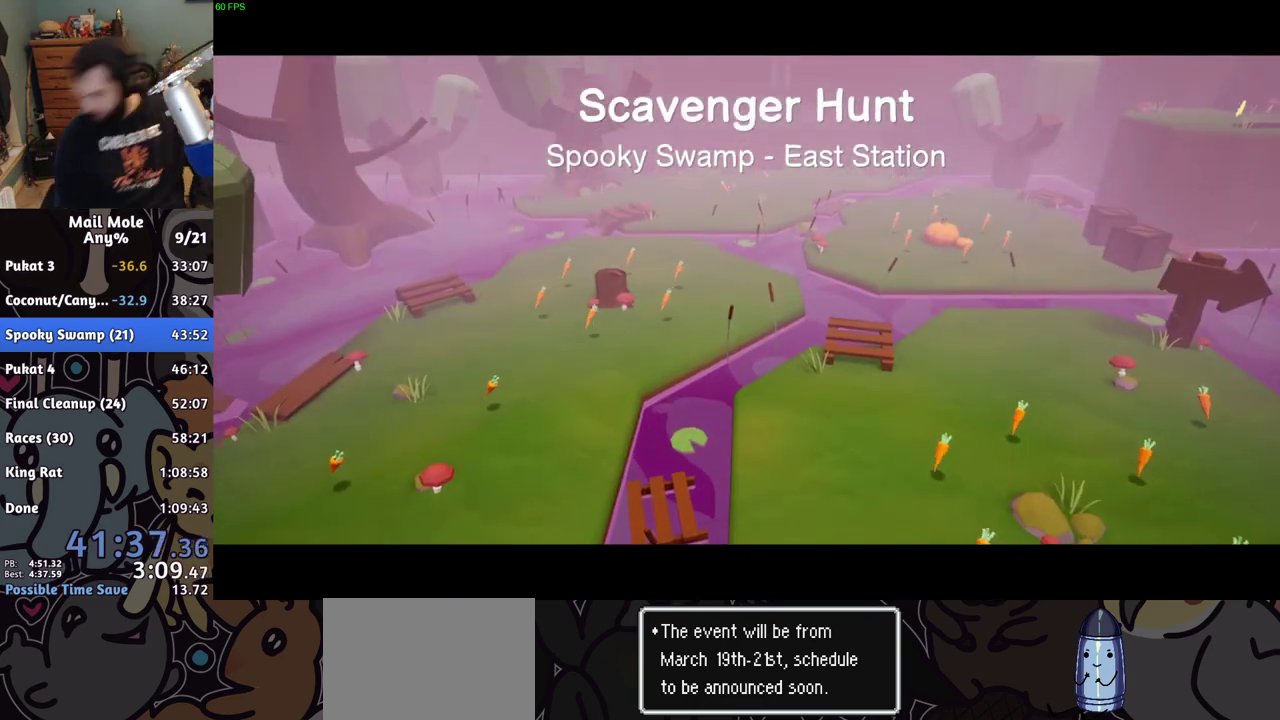
Gameplay with a controller (PlayStation layout); each line is a JSON object with the inputs held at the frame after it. "events" lists button and stick changes between this image and that frame as [ms after this image, input, new state], when the widget could be followed in between. Not read: L1 L2 R1 R2.
{"buttons": ["CROSS"], "left_stick": "center", "right_stick": "center", "events": [[317, "CROSS", "down"], [383, "CROSS", "up"], [467, "CROSS", "down"]]}
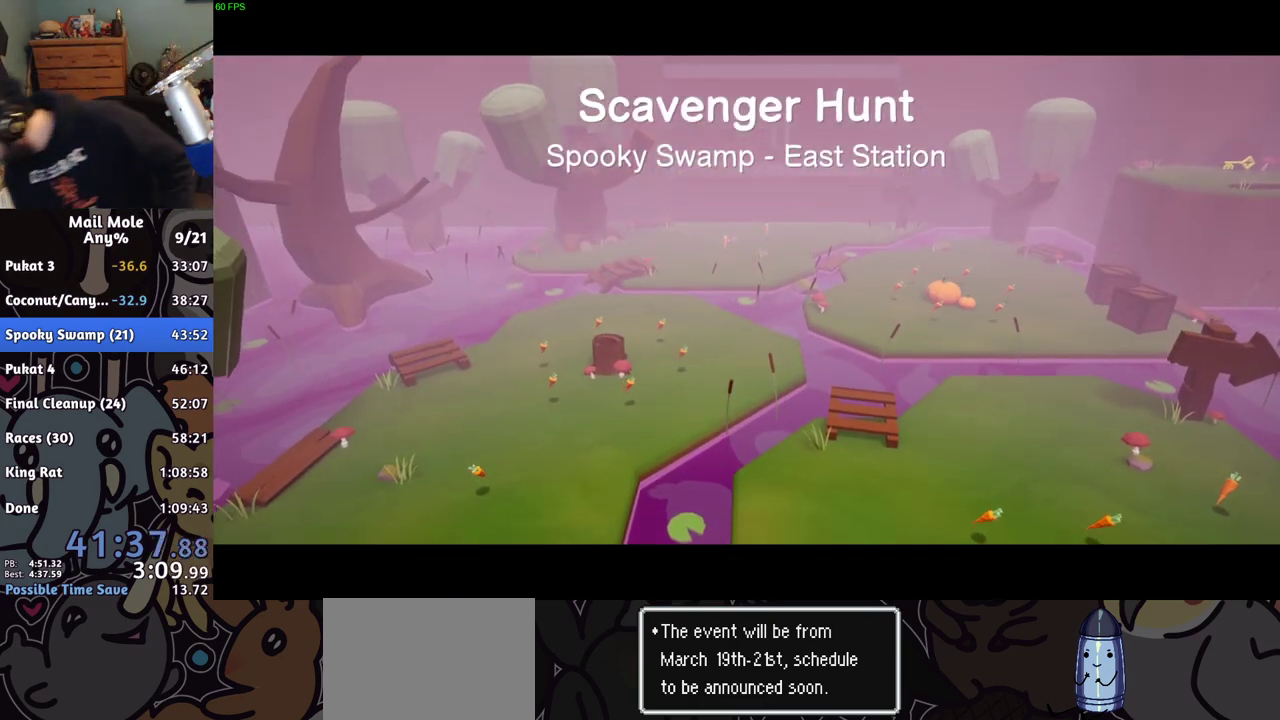
{"buttons": [], "left_stick": "center", "right_stick": "center", "events": [[33, "CROSS", "up"], [117, "CROSS", "down"], [183, "CROSS", "up"], [417, "CROSS", "down"], [467, "CROSS", "up"]]}
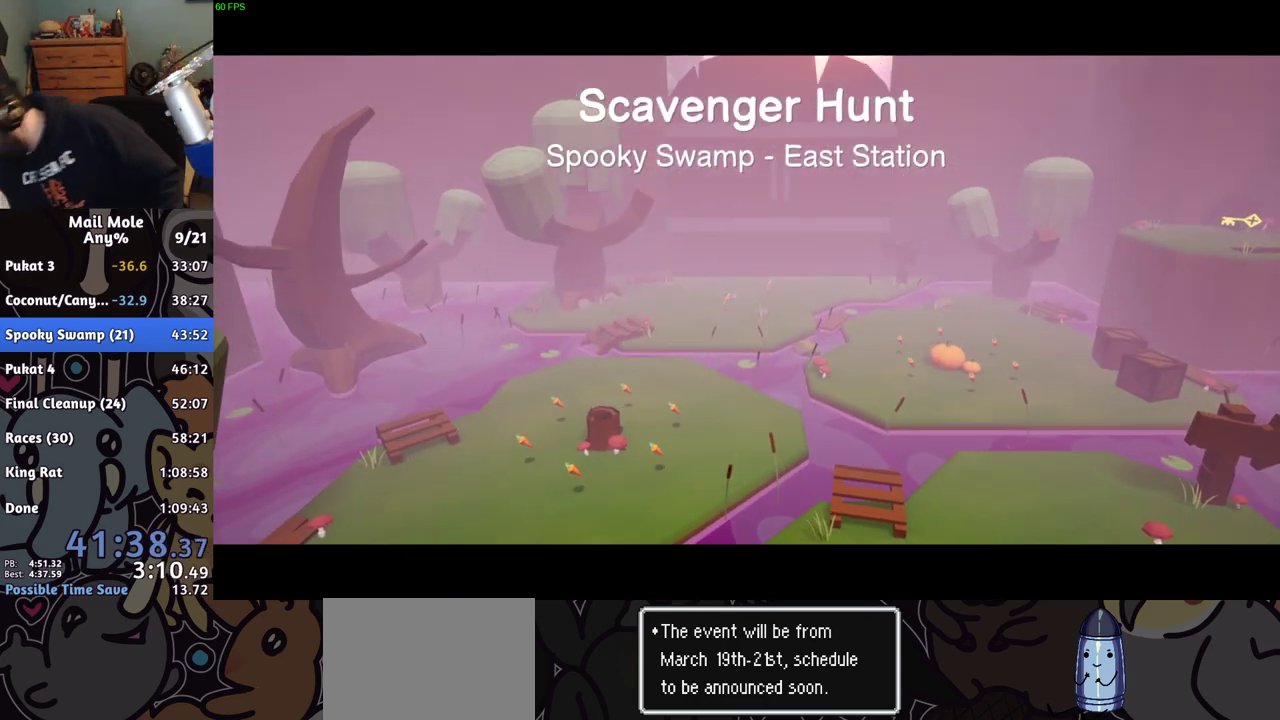
{"buttons": [], "left_stick": "center", "right_stick": "center", "events": [[33, "CROSS", "down"], [83, "CROSS", "up"], [433, "CROSS", "down"], [483, "CROSS", "up"]]}
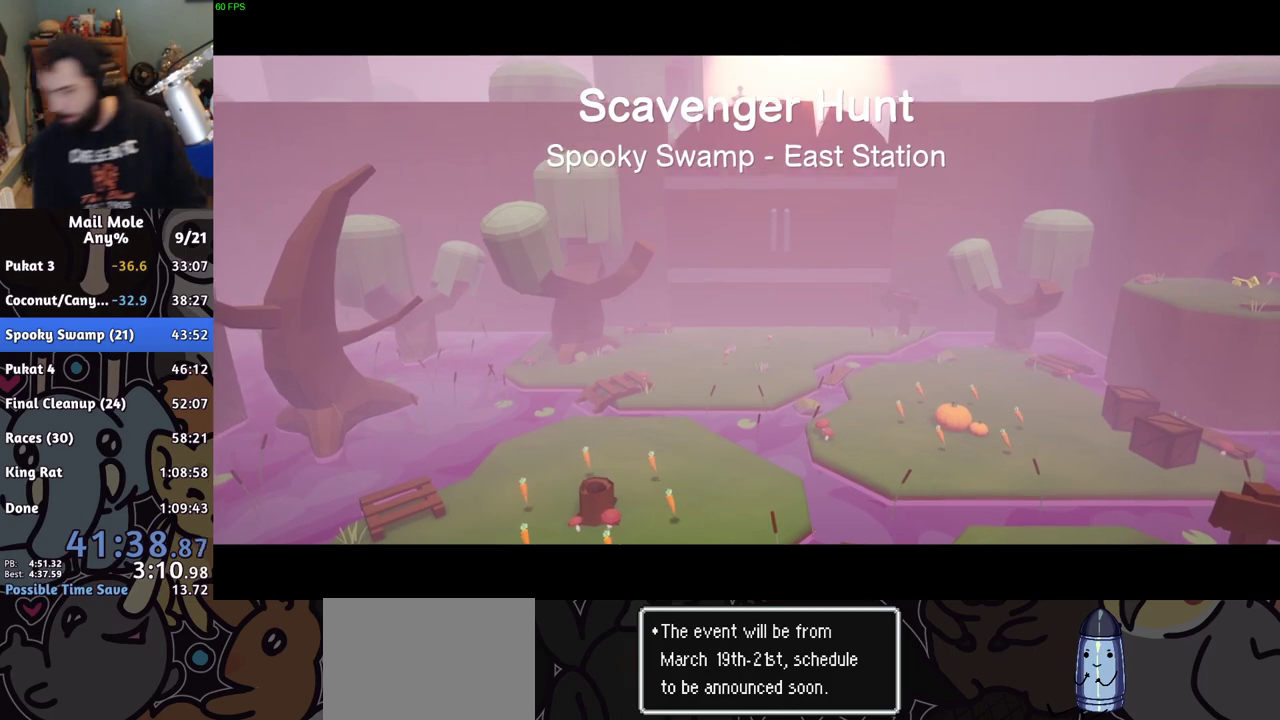
{"buttons": [], "left_stick": "center", "right_stick": "center", "events": [[67, "CROSS", "down"], [117, "CROSS", "up"]]}
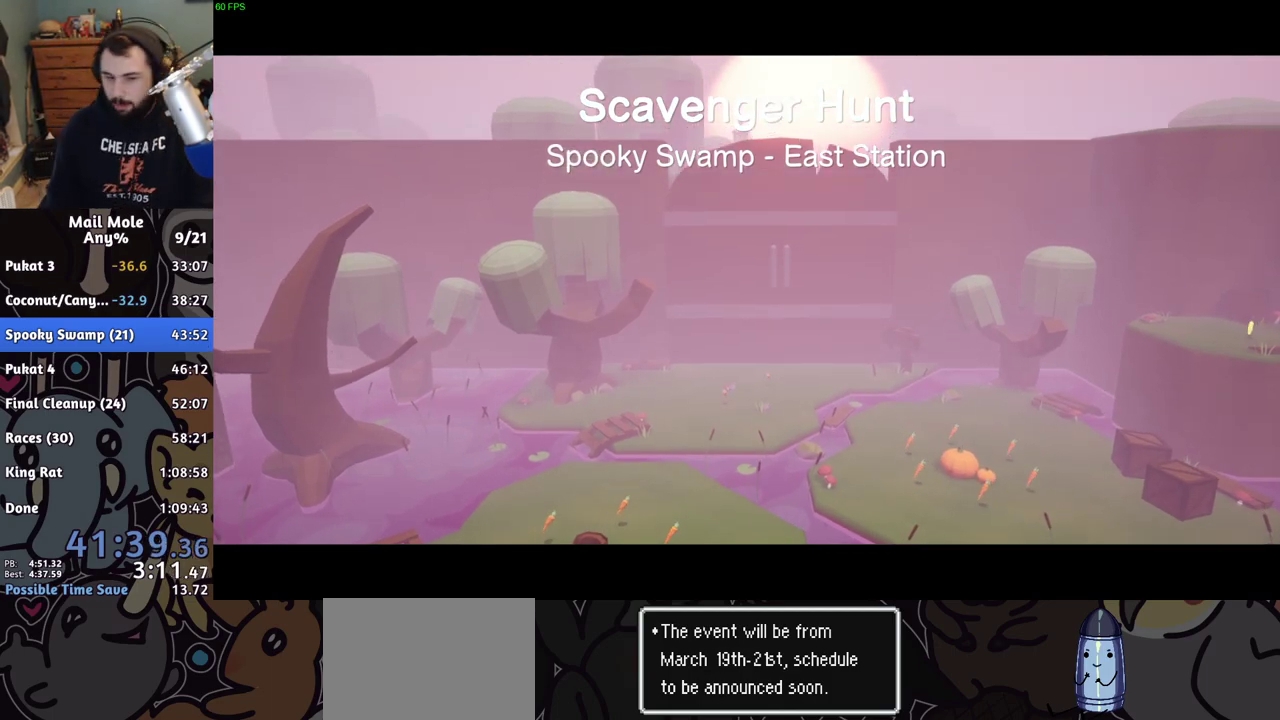
{"buttons": [], "left_stick": "center", "right_stick": "center", "events": [[50, "CROSS", "down"], [133, "CROSS", "up"], [217, "CROSS", "down"], [317, "CROSS", "up"], [400, "CROSS", "down"], [467, "CROSS", "up"]]}
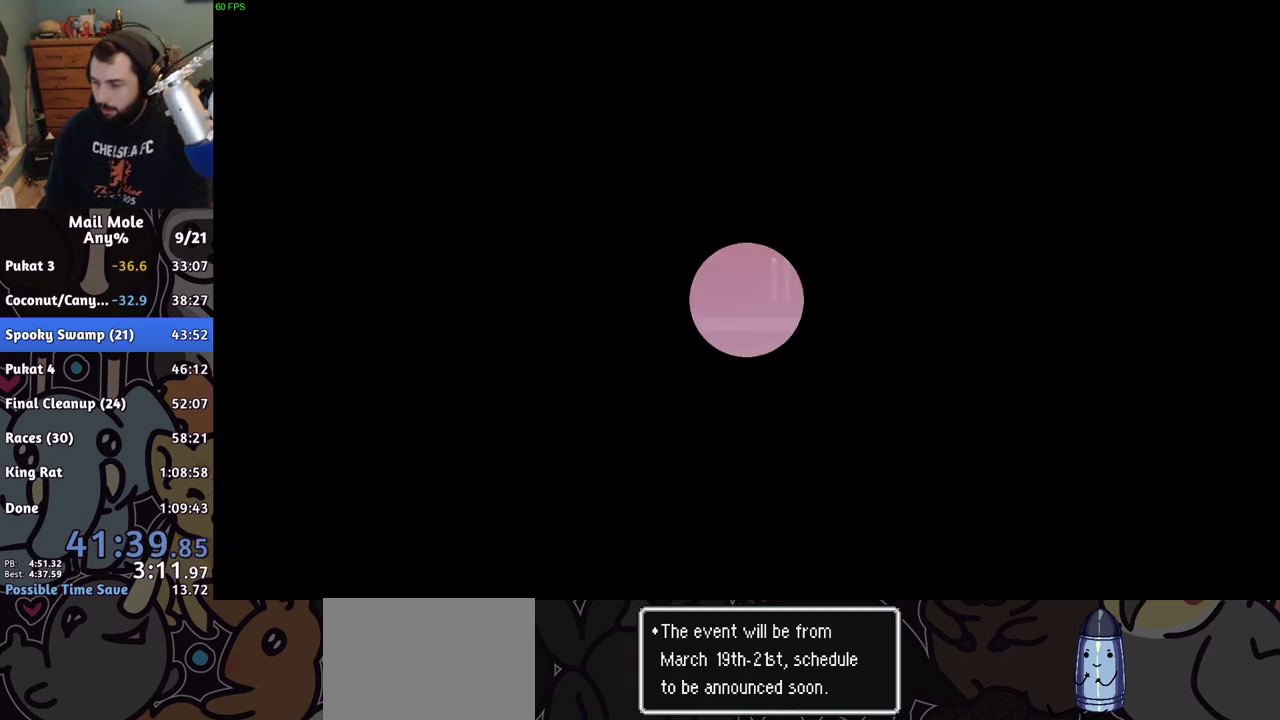
{"buttons": [], "left_stick": "center", "right_stick": "center", "events": [[83, "CROSS", "down"], [133, "CROSS", "up"], [217, "CROSS", "down"], [317, "CROSS", "up"]]}
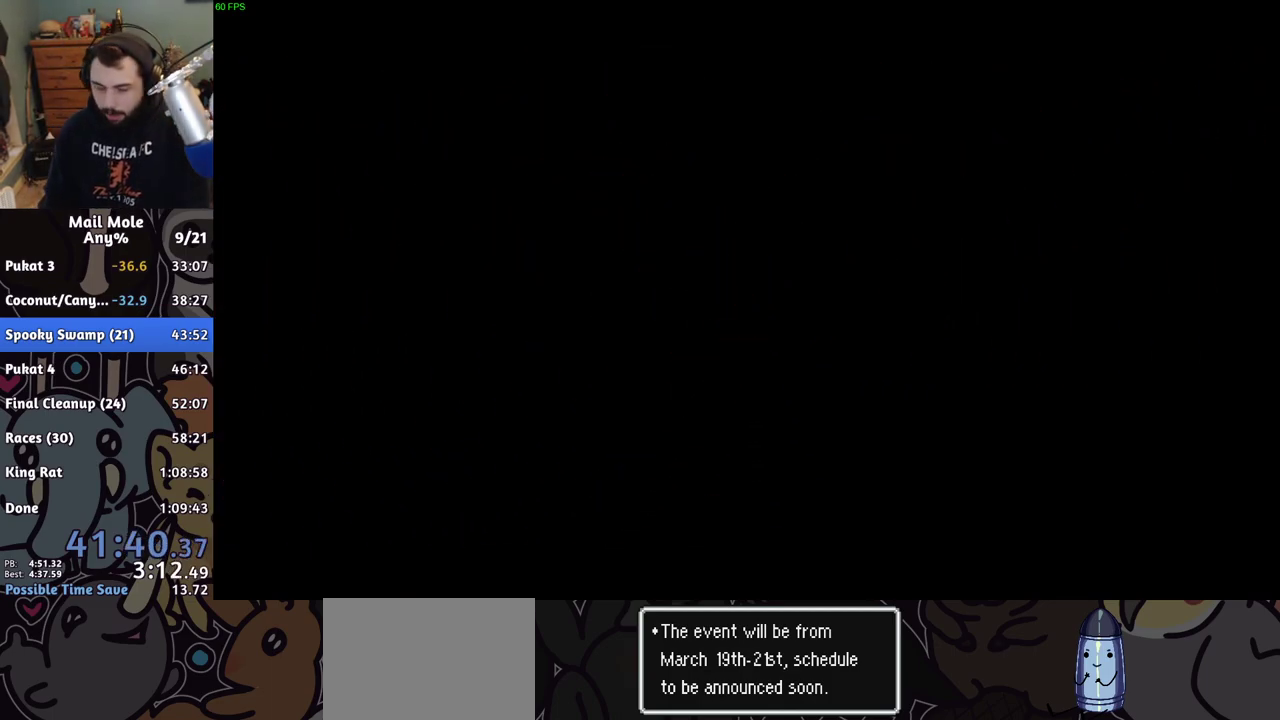
{"buttons": [], "left_stick": "center", "right_stick": "center", "events": []}
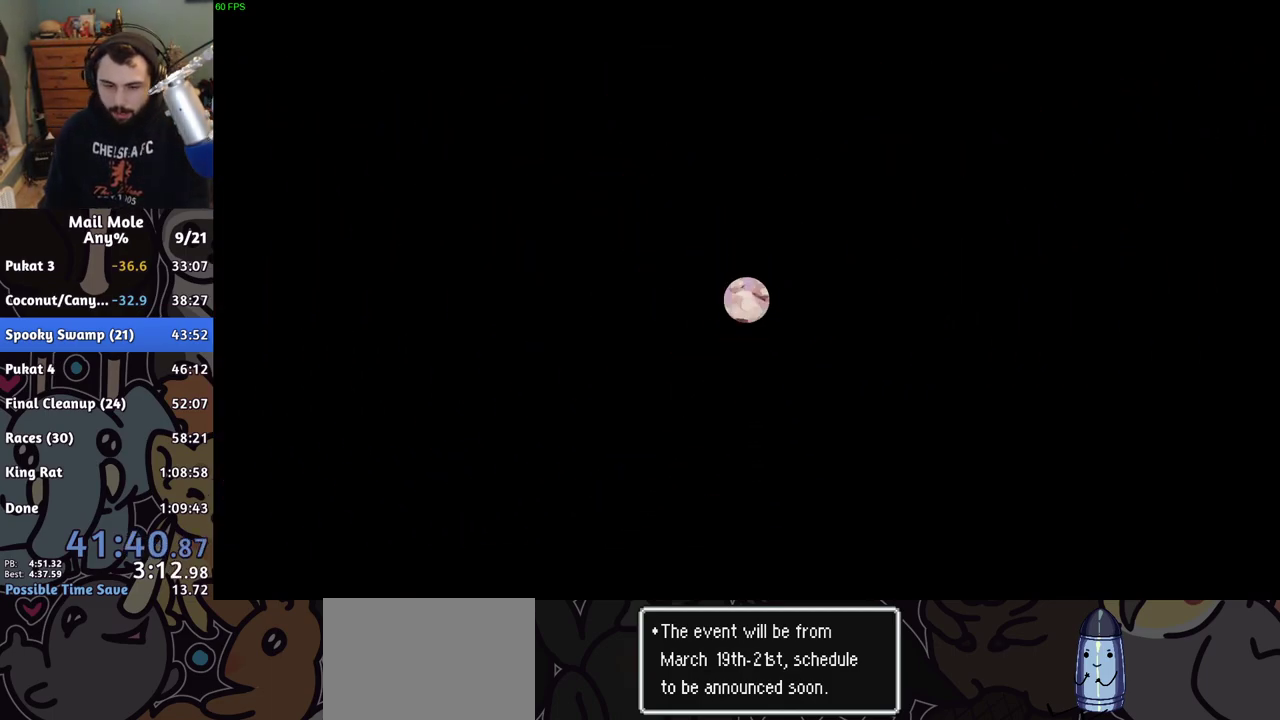
{"buttons": [], "left_stick": "center", "right_stick": "center", "events": []}
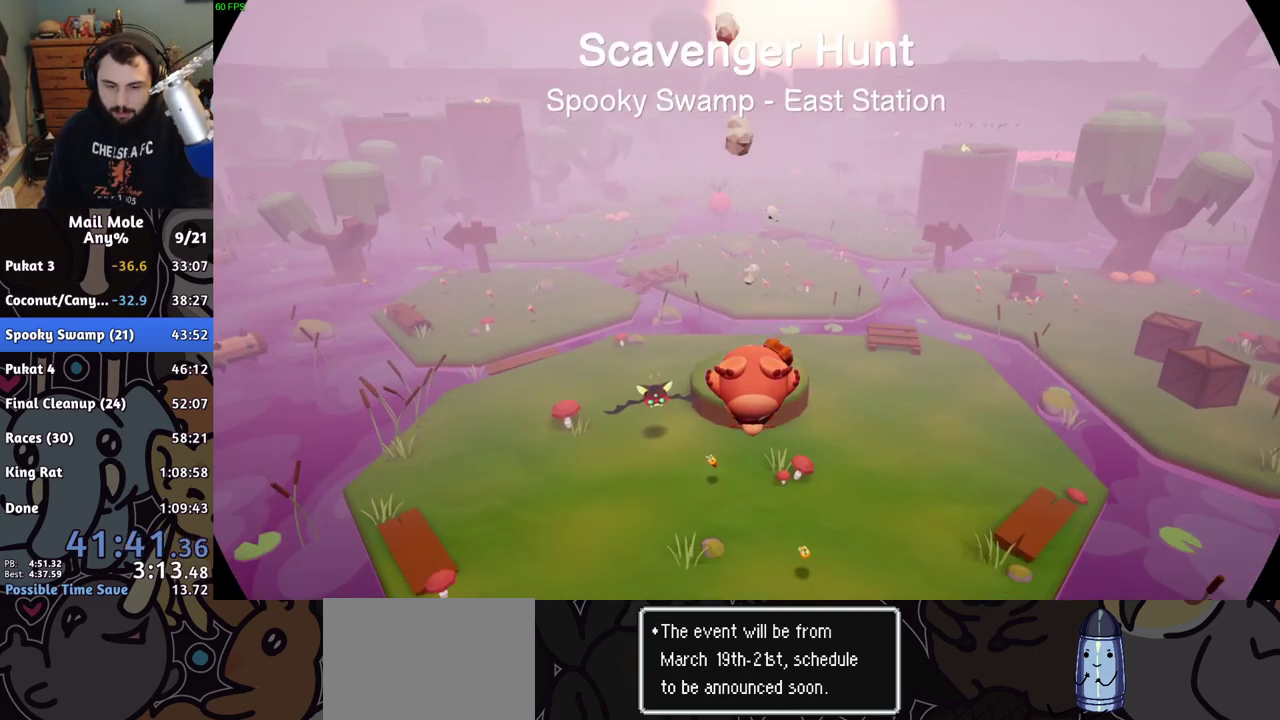
{"buttons": ["CROSS", "SQUARE"], "left_stick": "up", "right_stick": "center", "events": [[317, "left_stick", "up"], [417, "CROSS", "down"], [433, "SQUARE", "down"]]}
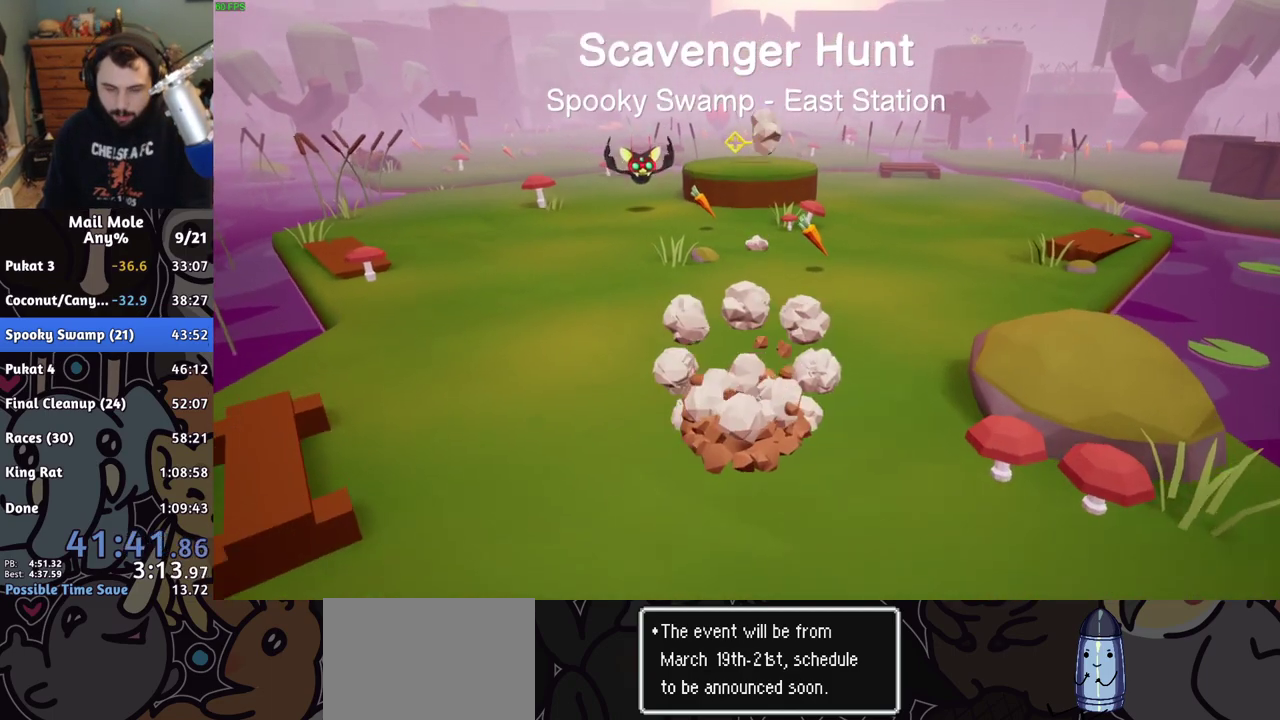
{"buttons": [], "left_stick": "center", "right_stick": "center", "events": [[167, "CROSS", "up"], [167, "SQUARE", "up"], [500, "left_stick", "center"]]}
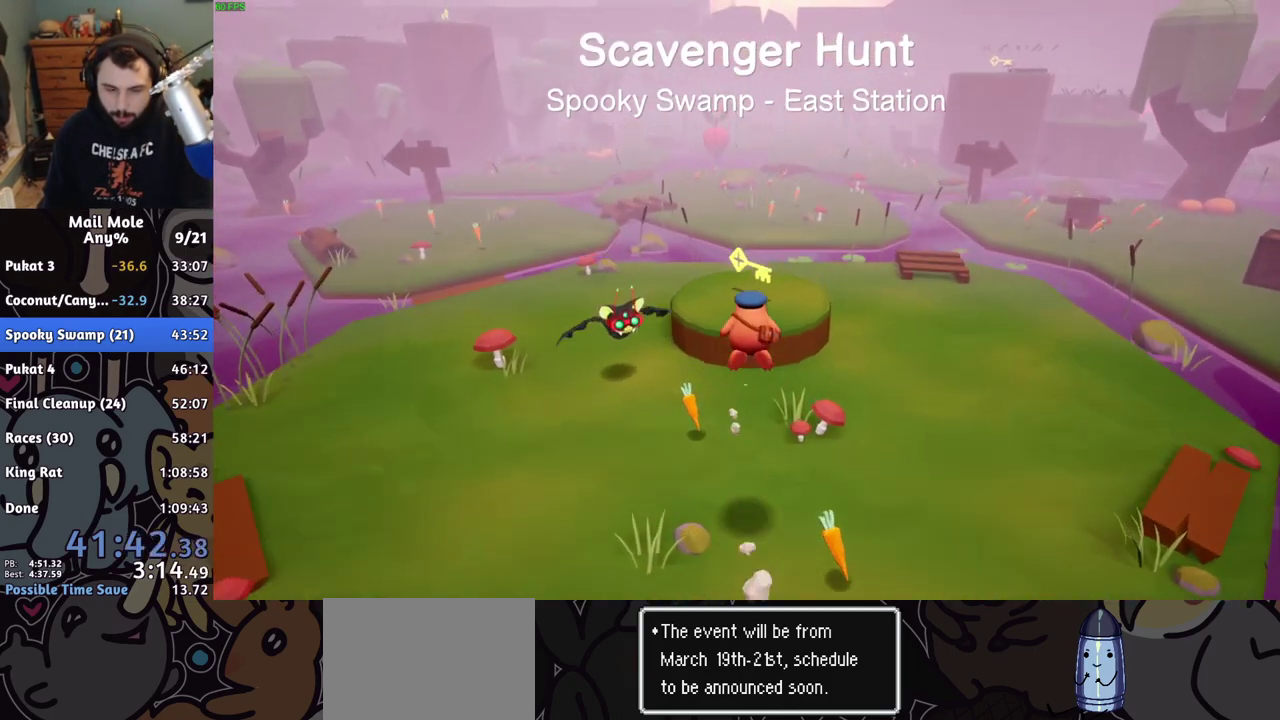
{"buttons": [], "left_stick": "center", "right_stick": "center", "events": [[83, "left_stick", "down"], [300, "left_stick", "center"]]}
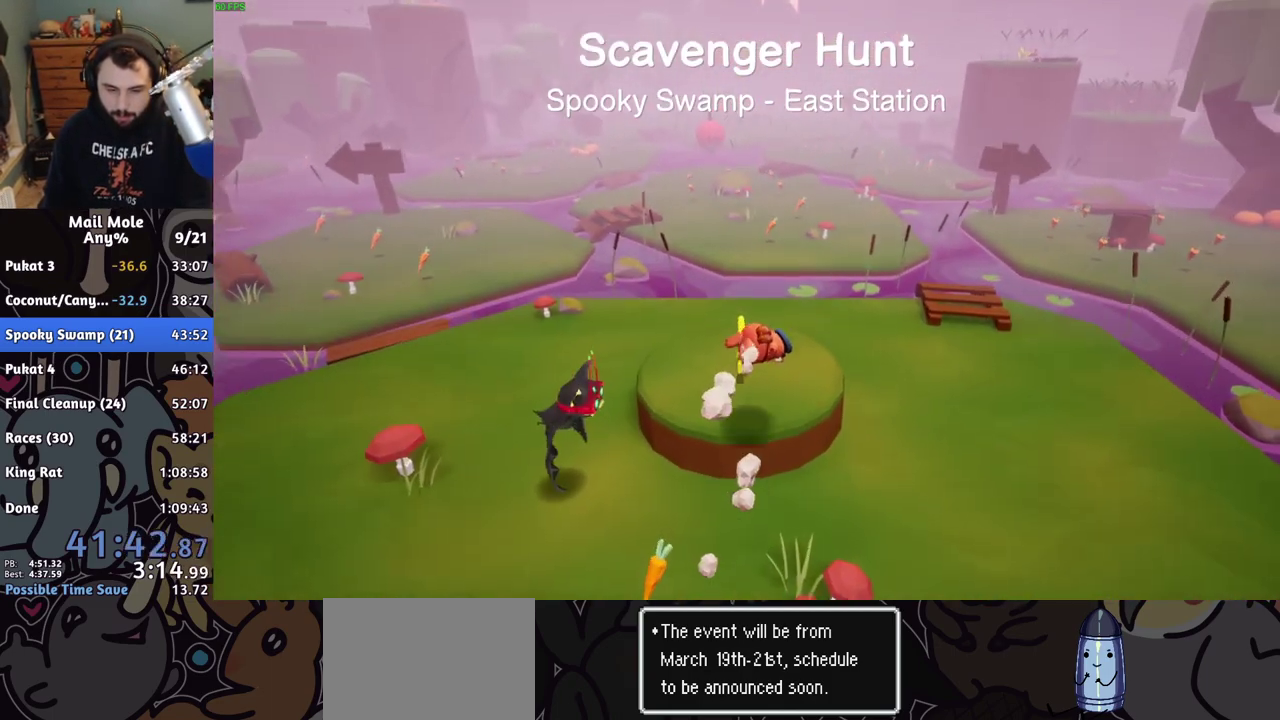
{"buttons": [], "left_stick": "left", "right_stick": "center", "events": [[67, "left_stick", "right"], [200, "CROSS", "down"], [217, "SQUARE", "down"], [217, "left_stick", "left"], [483, "SQUARE", "up"], [500, "CROSS", "up"]]}
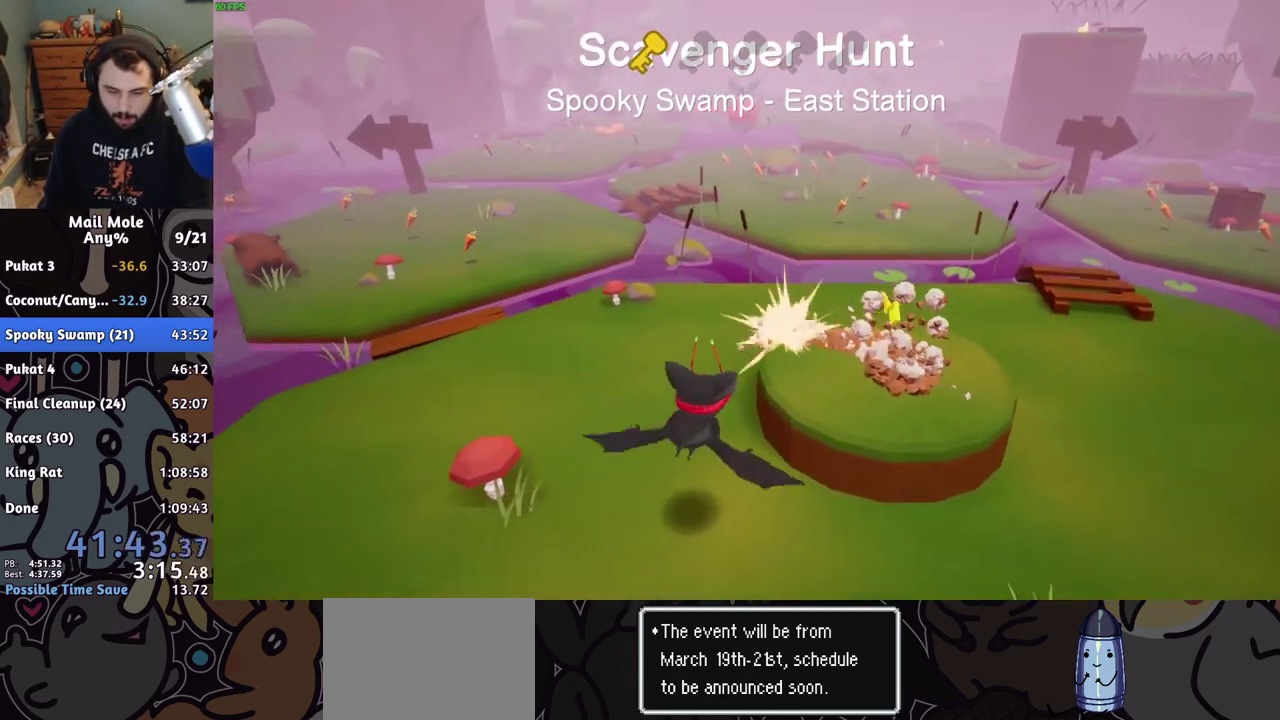
{"buttons": [], "left_stick": "down-left", "right_stick": "center", "events": [[383, "left_stick", "up-right"], [500, "left_stick", "down-left"]]}
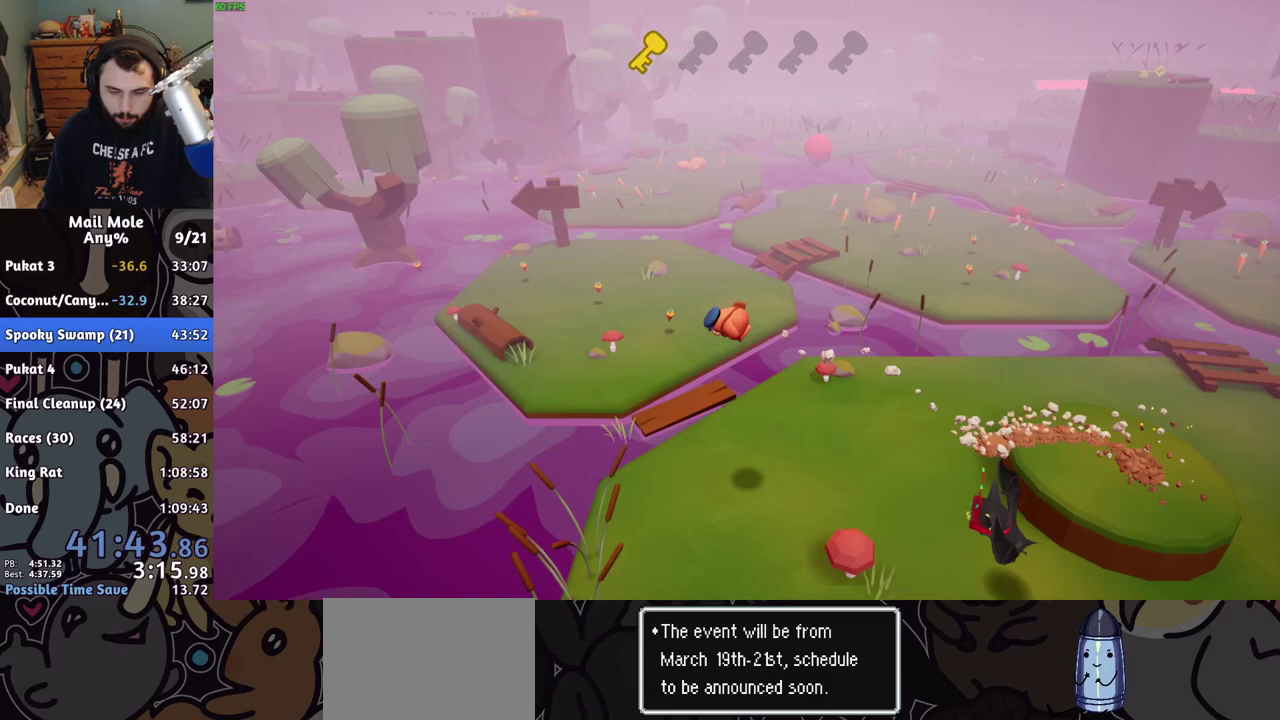
{"buttons": [], "left_stick": "down-left", "right_stick": "center"}
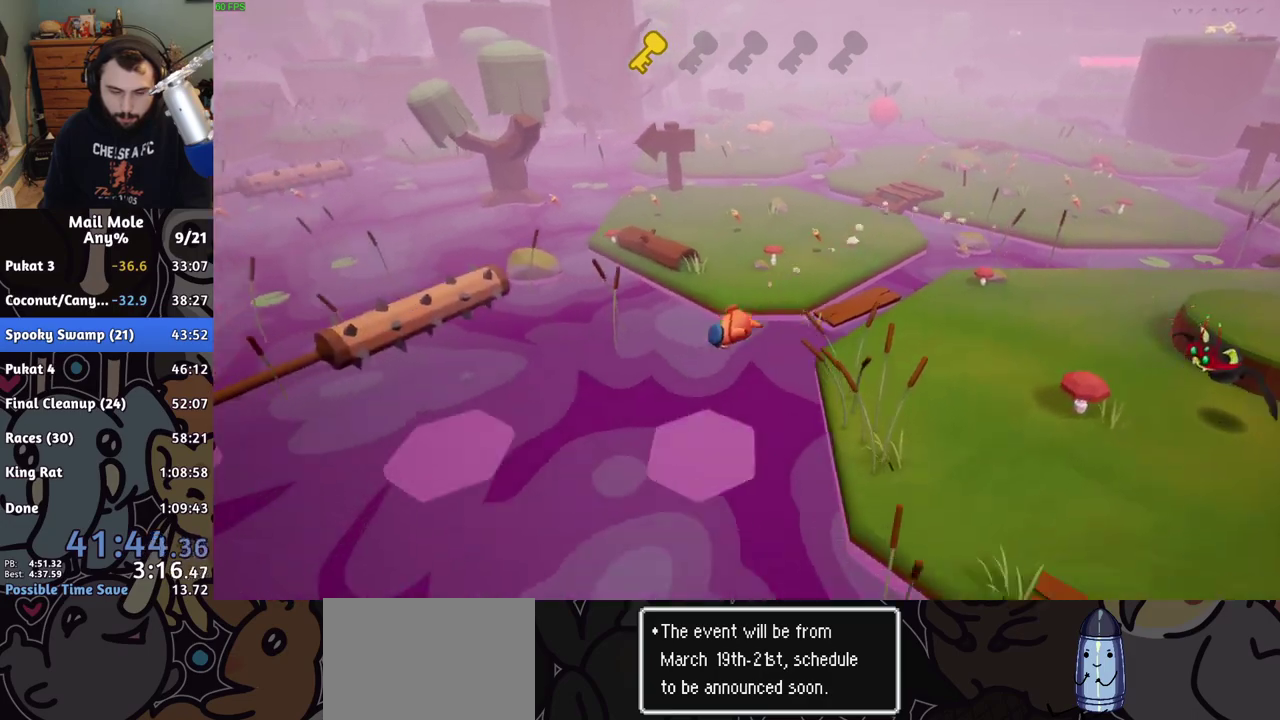
{"buttons": ["CROSS", "SQUARE"], "left_stick": "down-left", "right_stick": "center"}
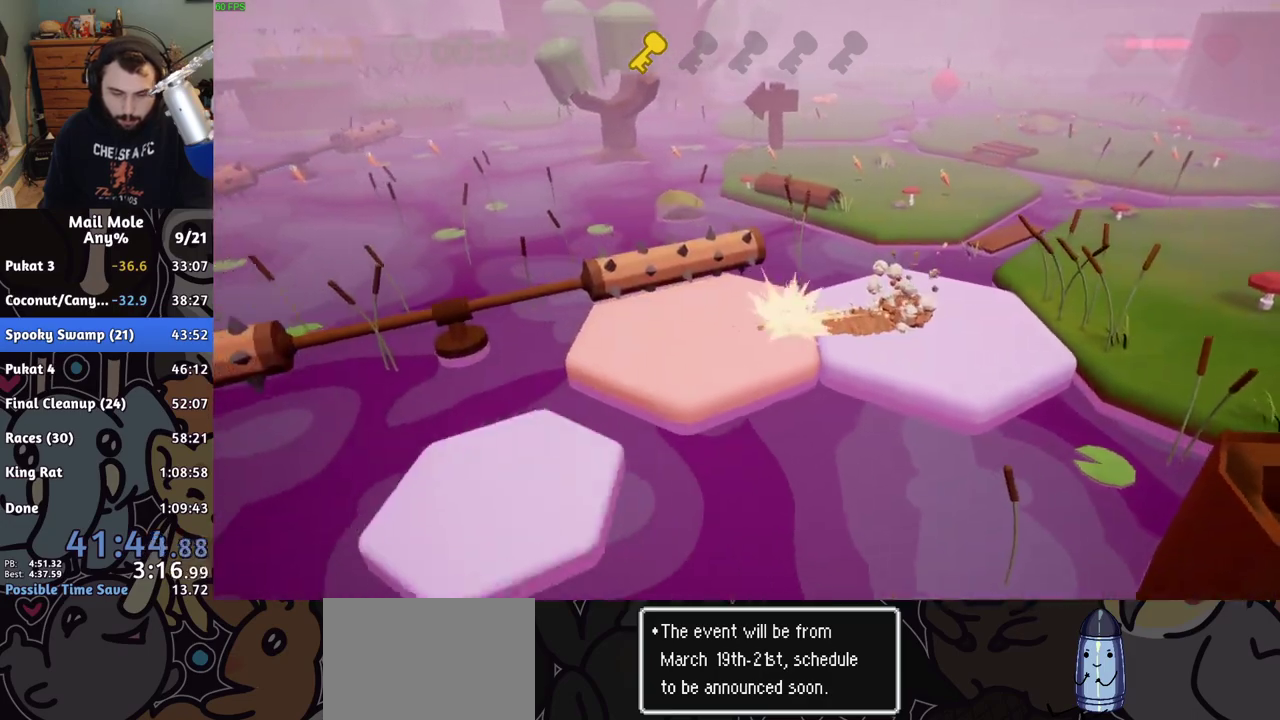
{"buttons": [], "left_stick": "down-left", "right_stick": "center"}
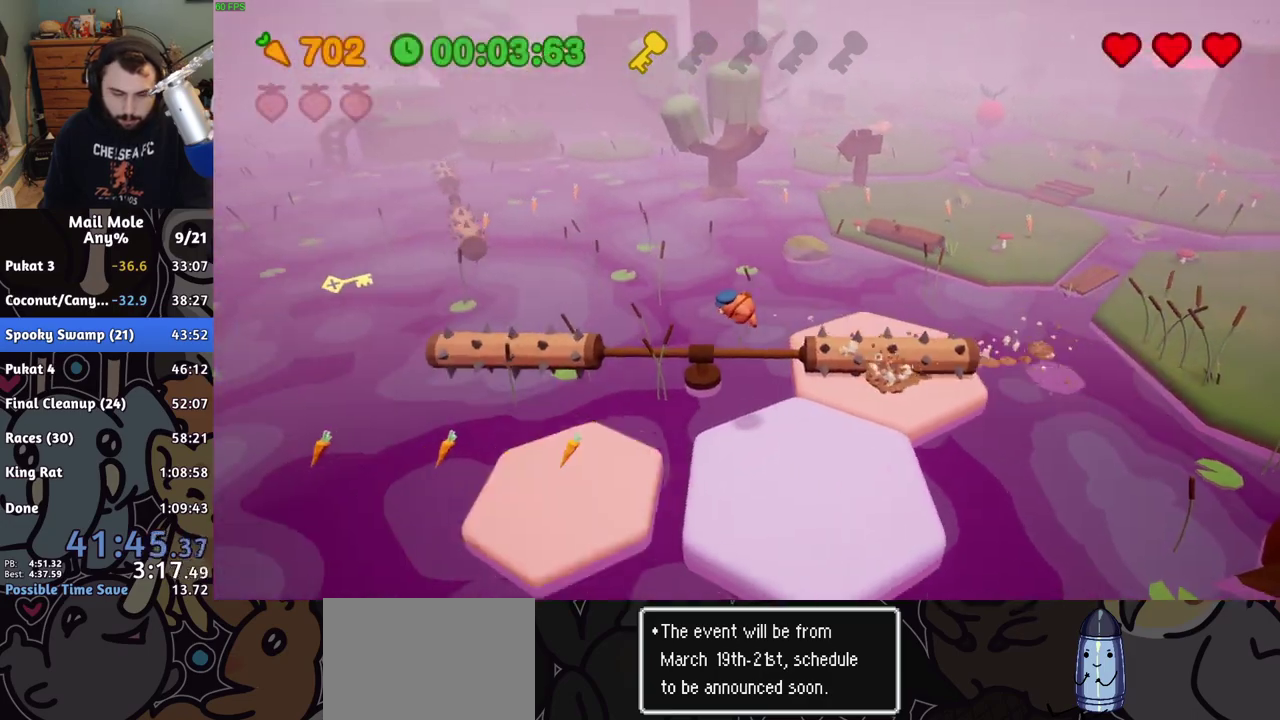
{"buttons": [], "left_stick": "up-left", "right_stick": "center", "events": [[117, "left_stick", "up-left"]]}
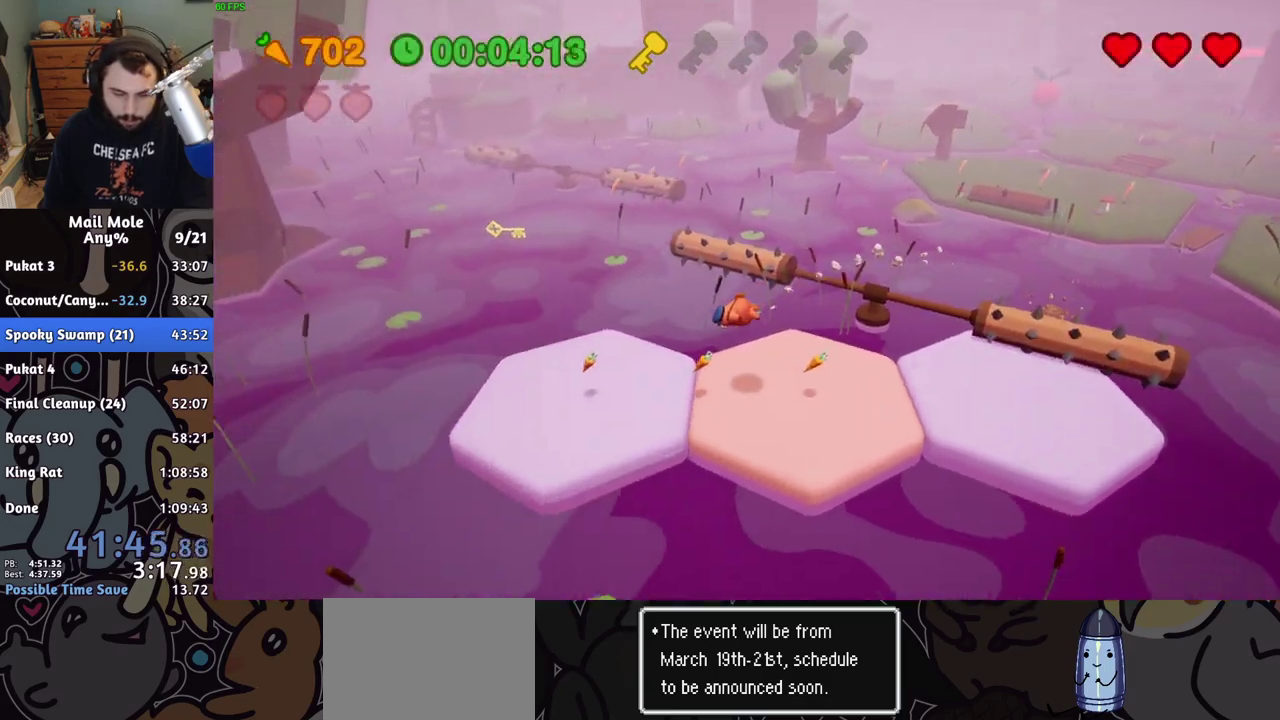
{"buttons": [], "left_stick": "up-left", "right_stick": "center", "events": [[17, "left_stick", "left"], [167, "CROSS", "down"], [167, "SQUARE", "down"], [233, "left_stick", "down-right"], [300, "left_stick", "up-left"], [400, "SQUARE", "up"], [417, "CROSS", "up"]]}
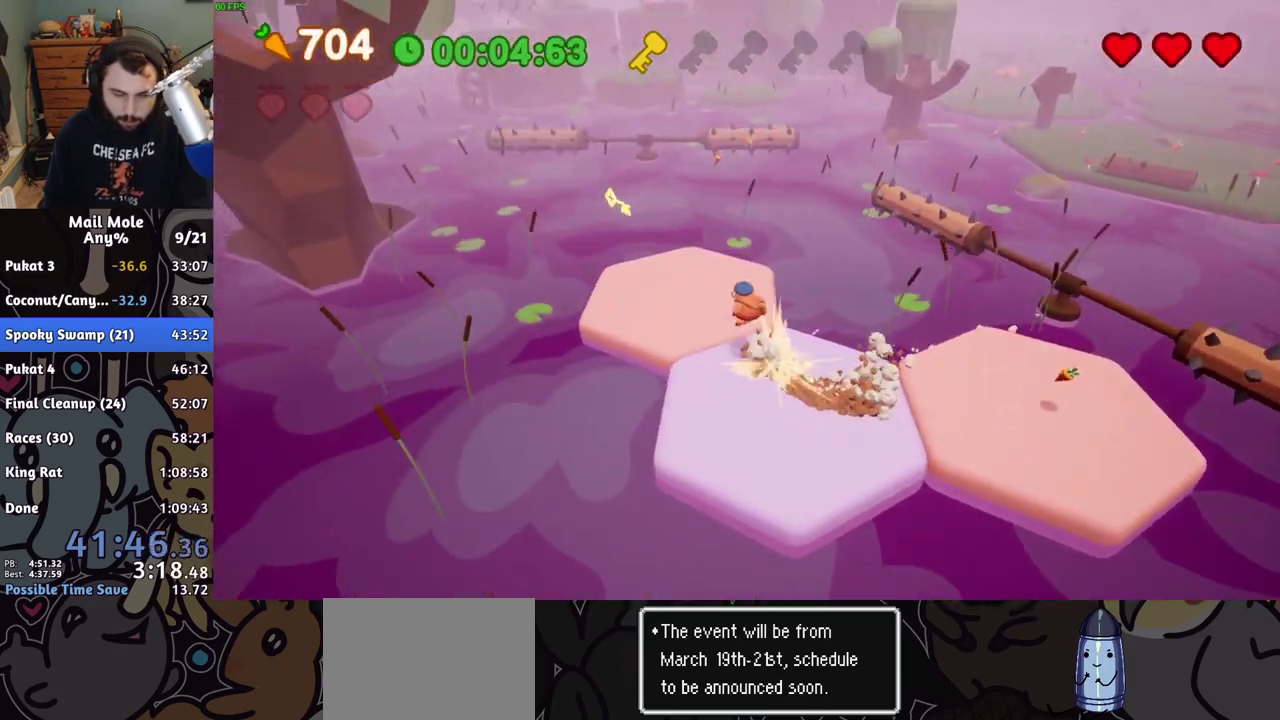
{"buttons": [], "left_stick": "down-right", "right_stick": "center", "events": [[233, "left_stick", "center"], [317, "left_stick", "down"], [433, "left_stick", "down-right"]]}
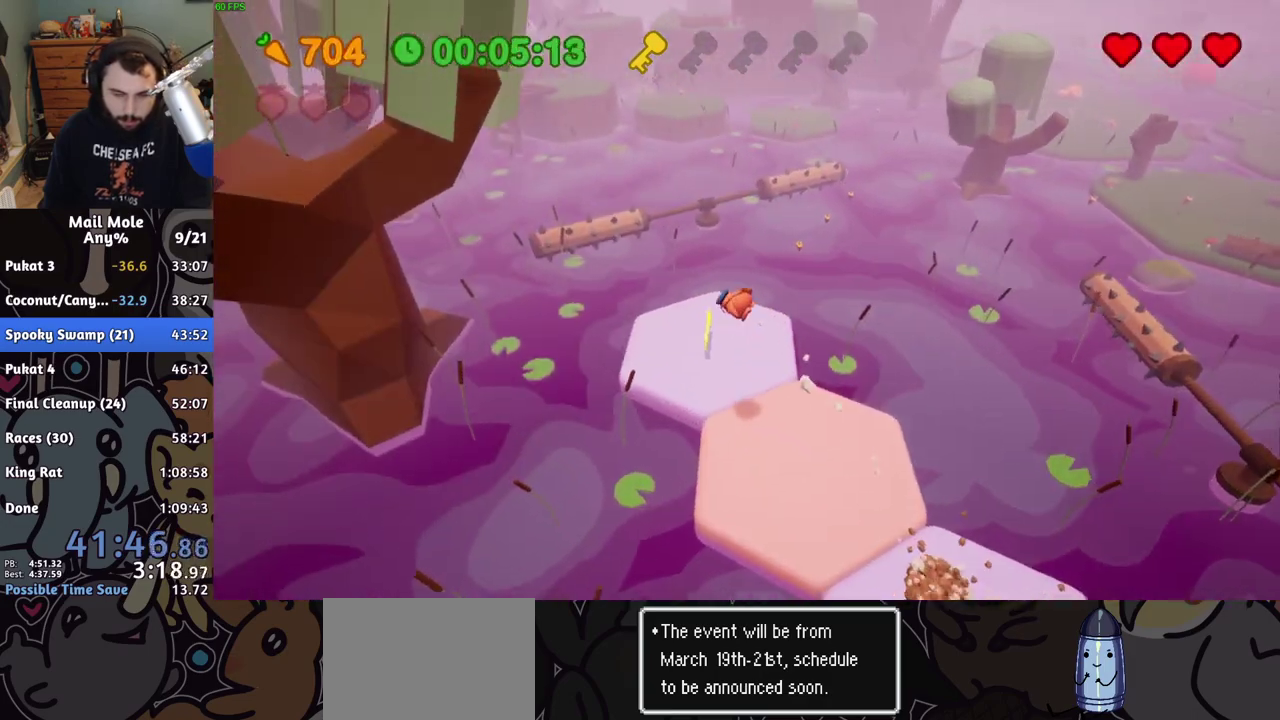
{"buttons": [], "left_stick": "right", "right_stick": "center", "events": [[233, "left_stick", "right"]]}
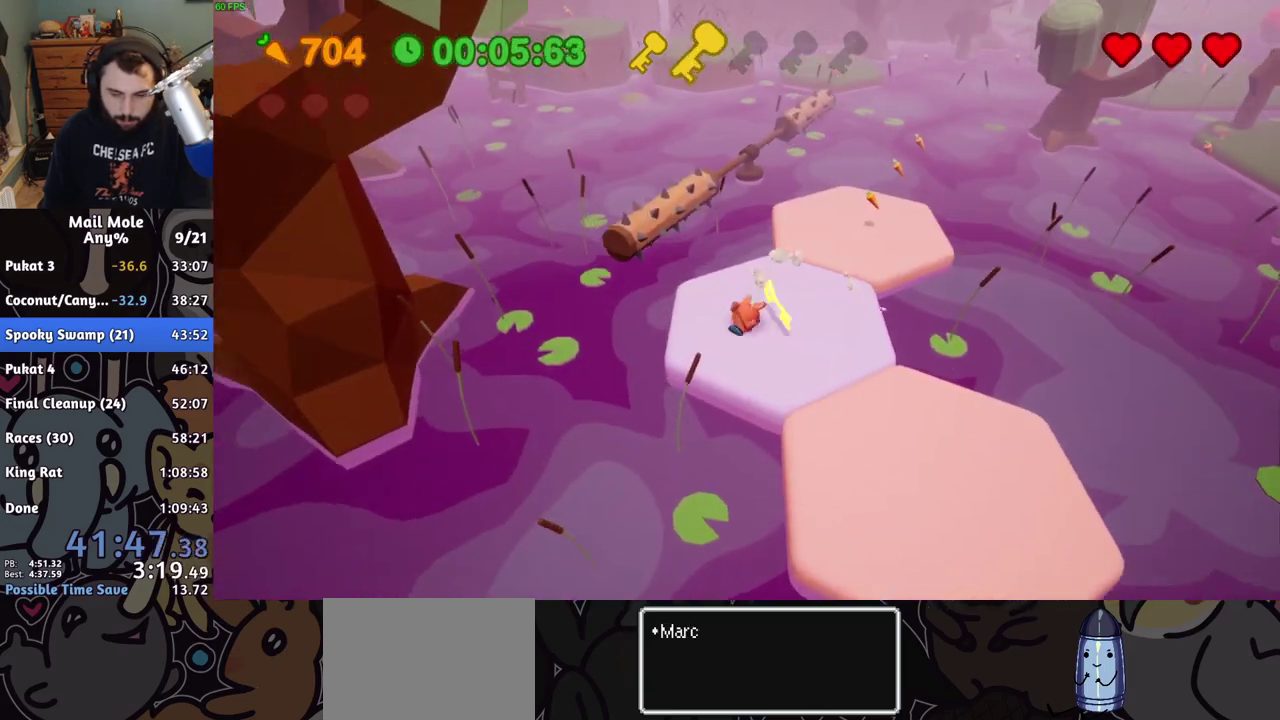
{"buttons": [], "left_stick": "up-right", "right_stick": "center", "events": [[33, "left_stick", "up-right"], [117, "CROSS", "down"], [133, "SQUARE", "down"], [233, "CROSS", "up"], [233, "SQUARE", "up"]]}
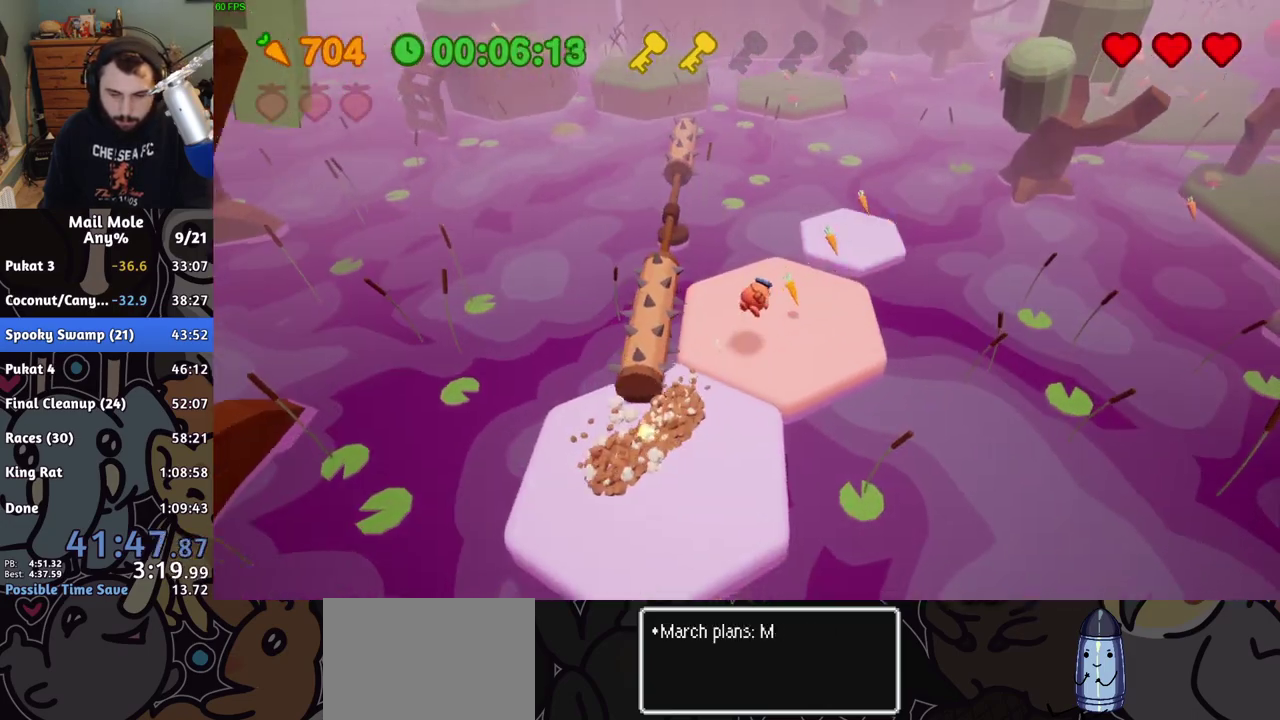
{"buttons": ["CROSS", "SQUARE"], "left_stick": "up", "right_stick": "center", "events": [[350, "CROSS", "down"], [350, "left_stick", "up"], [367, "SQUARE", "down"]]}
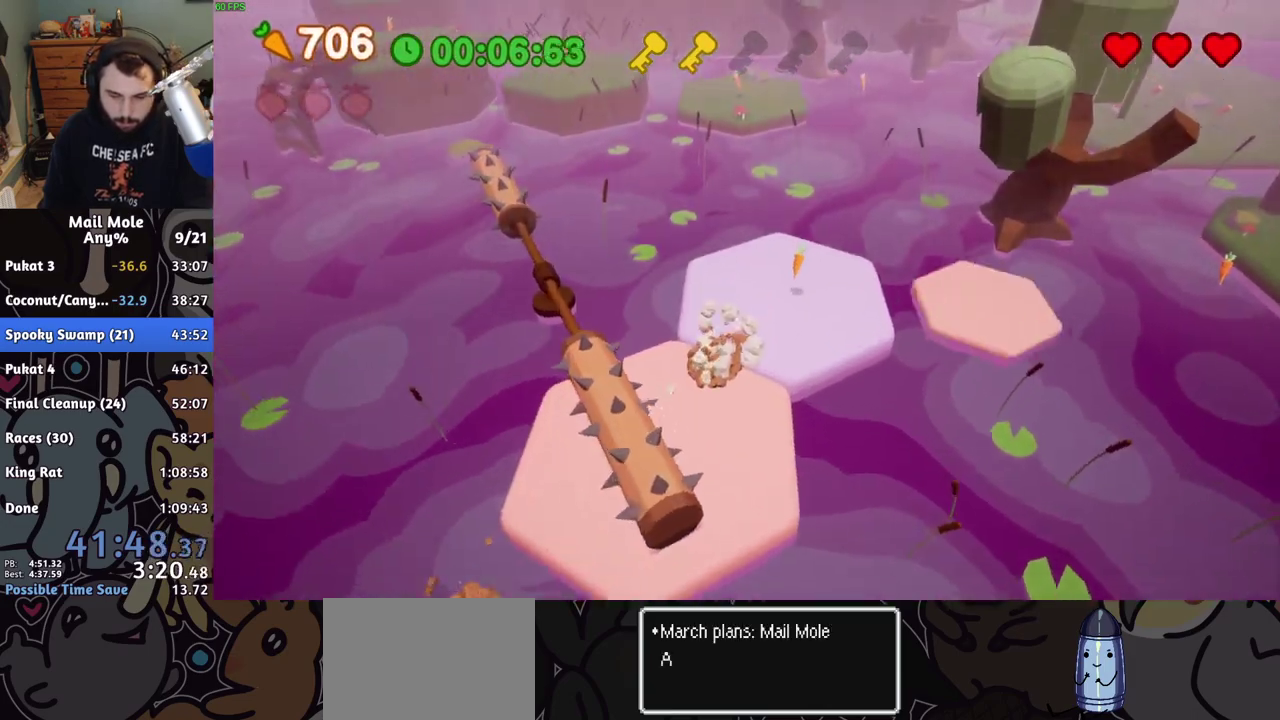
{"buttons": [], "left_stick": "up-left", "right_stick": "center", "events": [[33, "left_stick", "up-left"], [283, "SQUARE", "up"], [333, "CROSS", "up"]]}
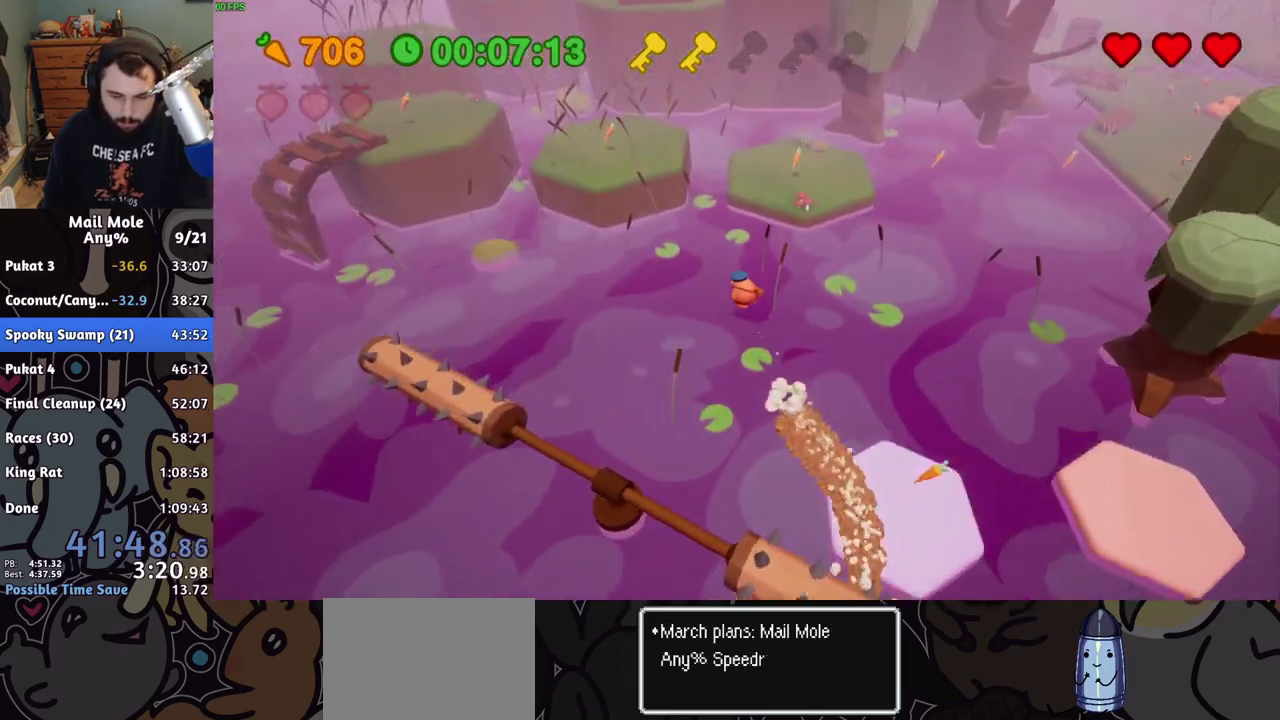
{"buttons": [], "left_stick": "up-left", "right_stick": "center", "events": []}
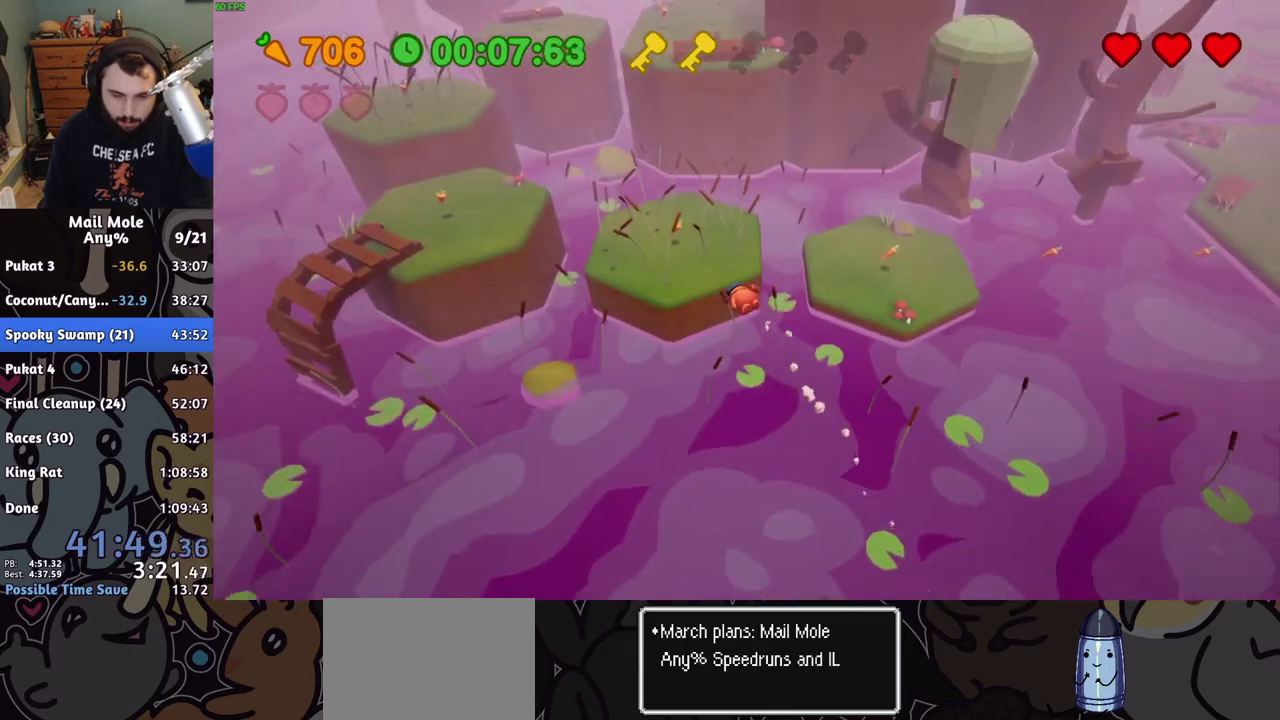
{"buttons": ["CROSS", "SQUARE"], "left_stick": "up-left", "right_stick": "center", "events": [[283, "CROSS", "down"], [300, "SQUARE", "down"]]}
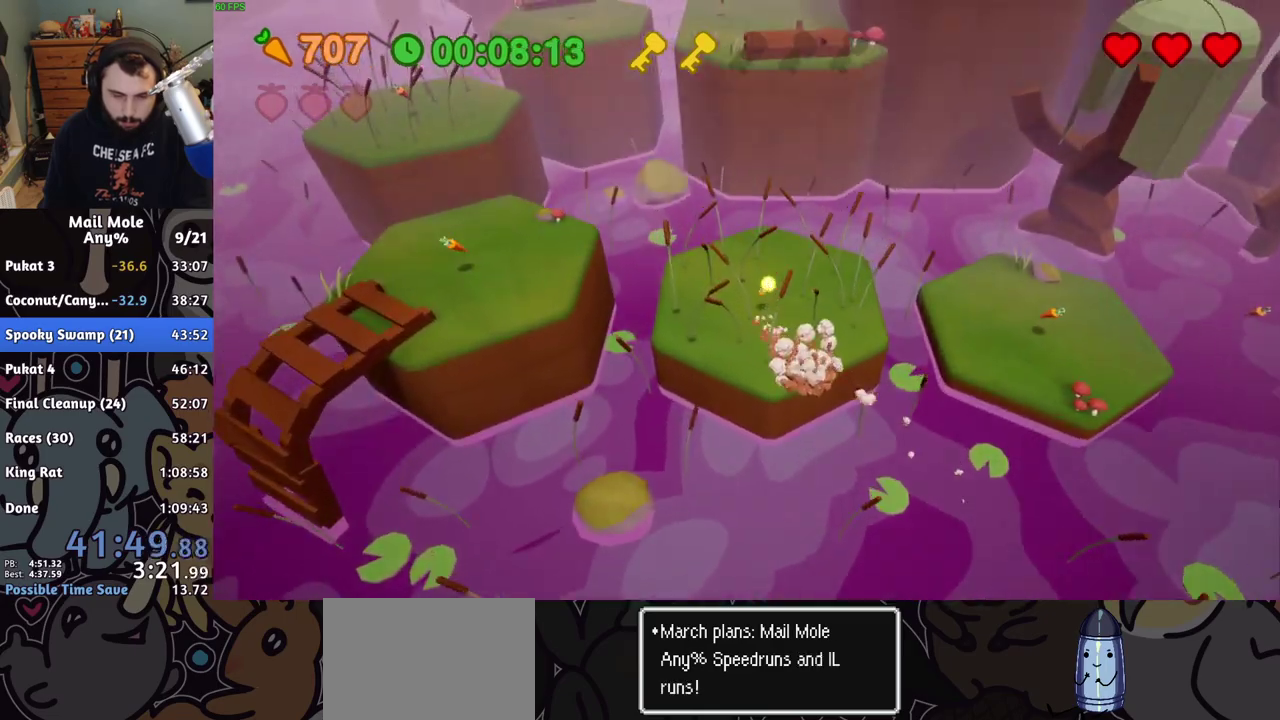
{"buttons": [], "left_stick": "left", "right_stick": "center", "events": [[250, "CROSS", "up"], [250, "SQUARE", "up"], [450, "left_stick", "left"]]}
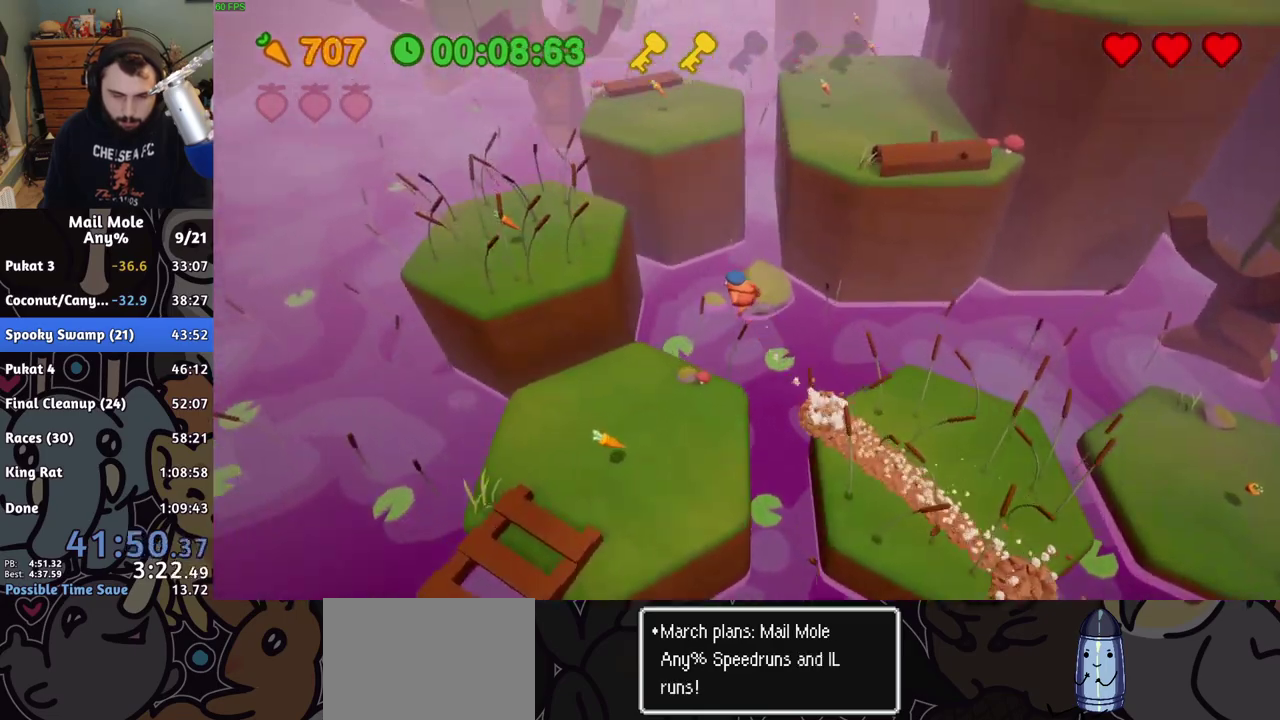
{"buttons": [], "left_stick": "left", "right_stick": "center", "events": [[350, "left_stick", "down-left"], [500, "left_stick", "left"]]}
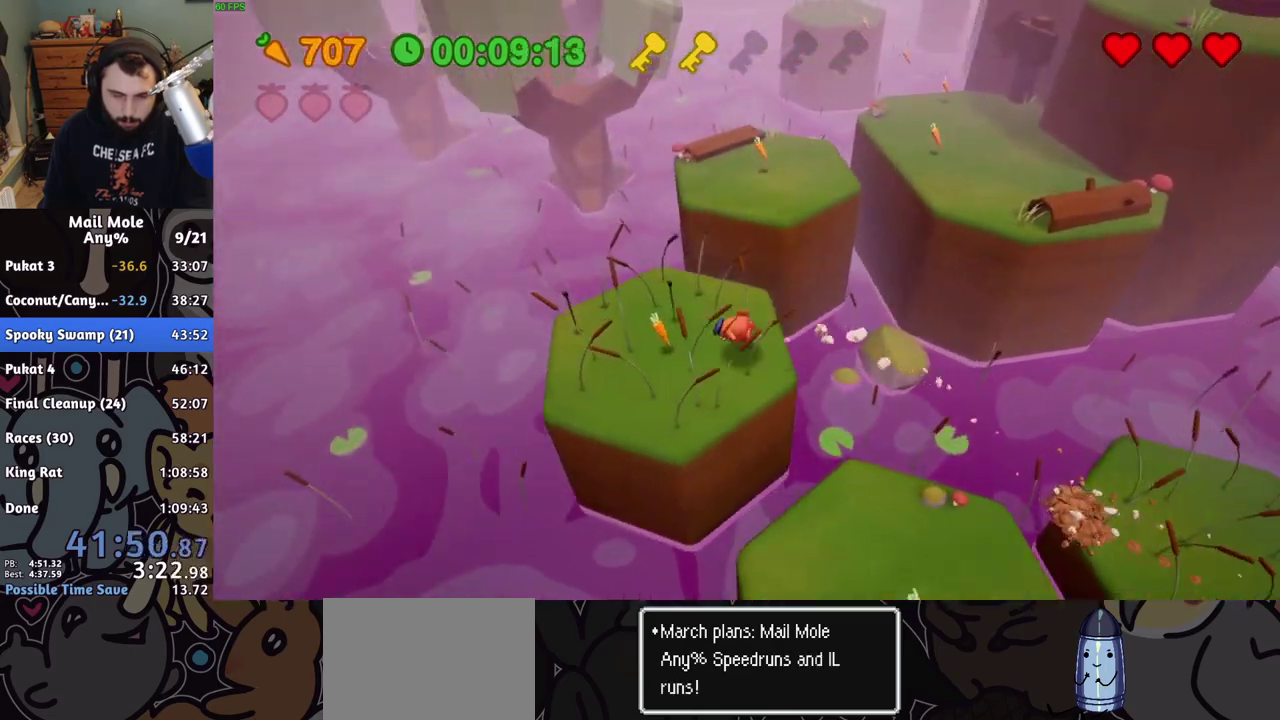
{"buttons": [], "left_stick": "up-right", "right_stick": "center", "events": [[83, "CROSS", "down"], [100, "SQUARE", "down"], [133, "left_stick", "up"], [250, "left_stick", "up-right"], [400, "SQUARE", "up"], [417, "CROSS", "up"]]}
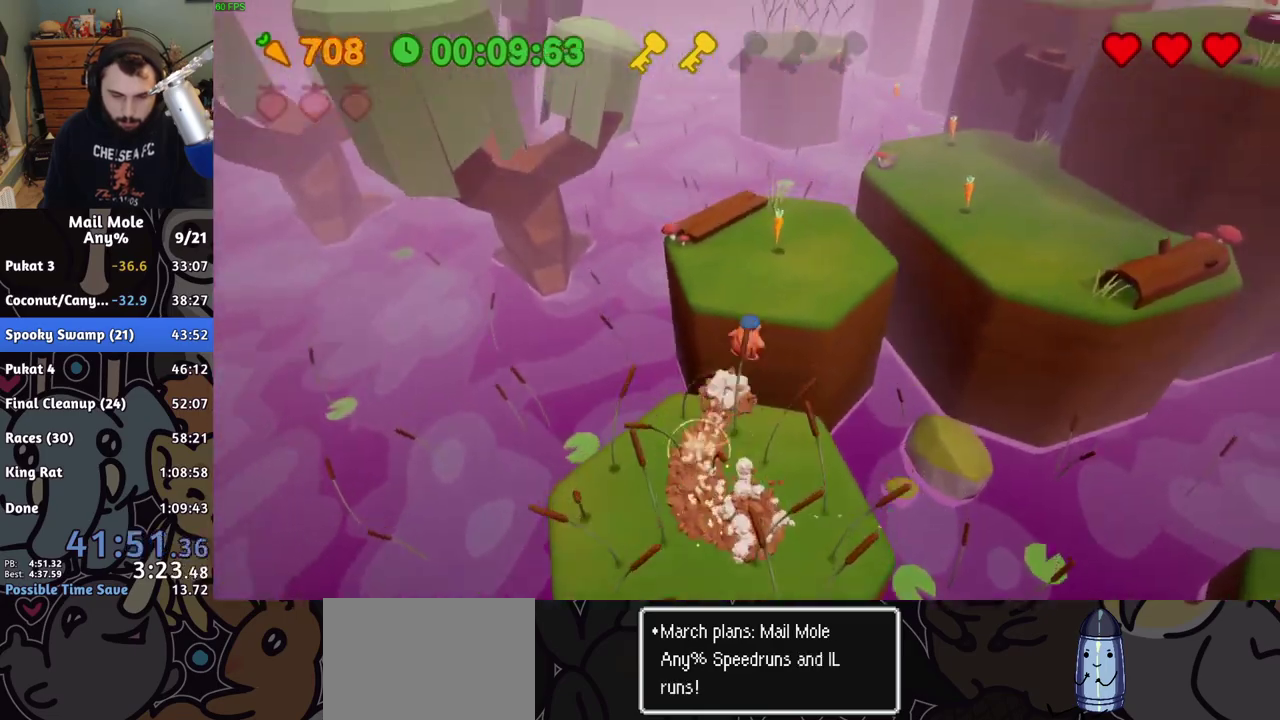
{"buttons": [], "left_stick": "up-right", "right_stick": "center"}
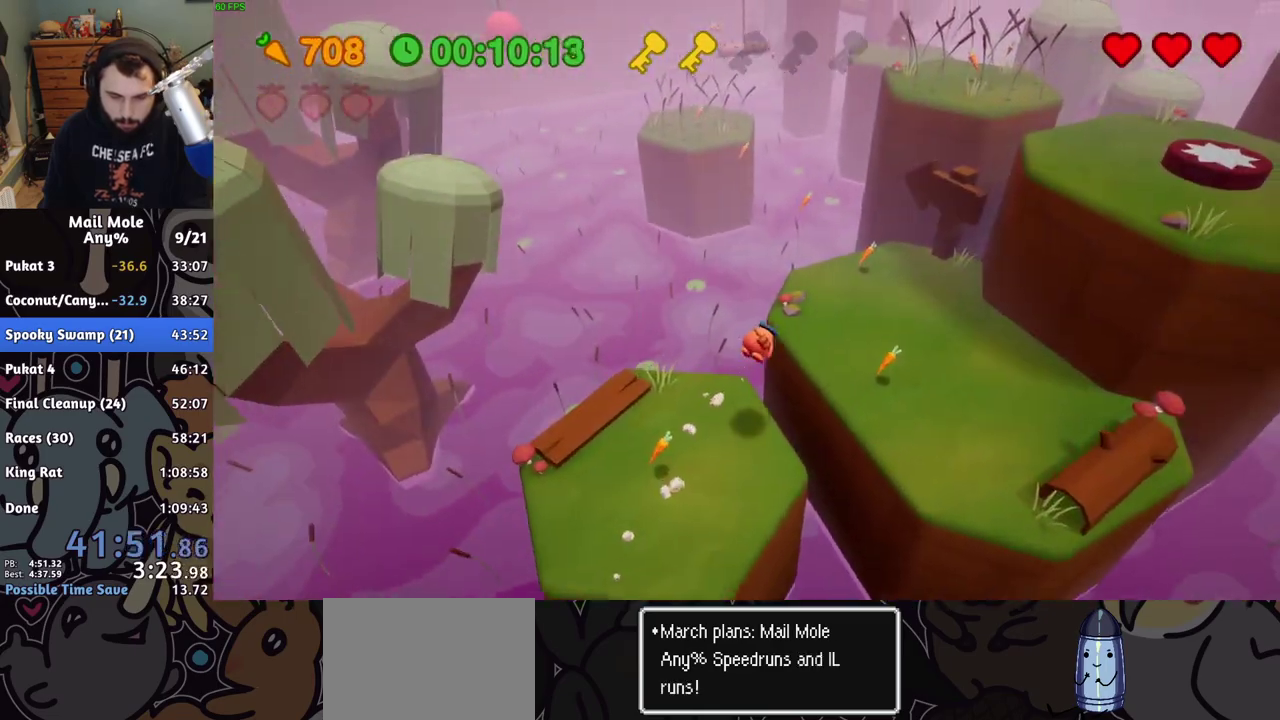
{"buttons": ["CROSS", "SQUARE"], "left_stick": "up-left", "right_stick": "center", "events": [[383, "left_stick", "up"], [400, "CROSS", "down"], [400, "SQUARE", "down"], [500, "left_stick", "up-left"]]}
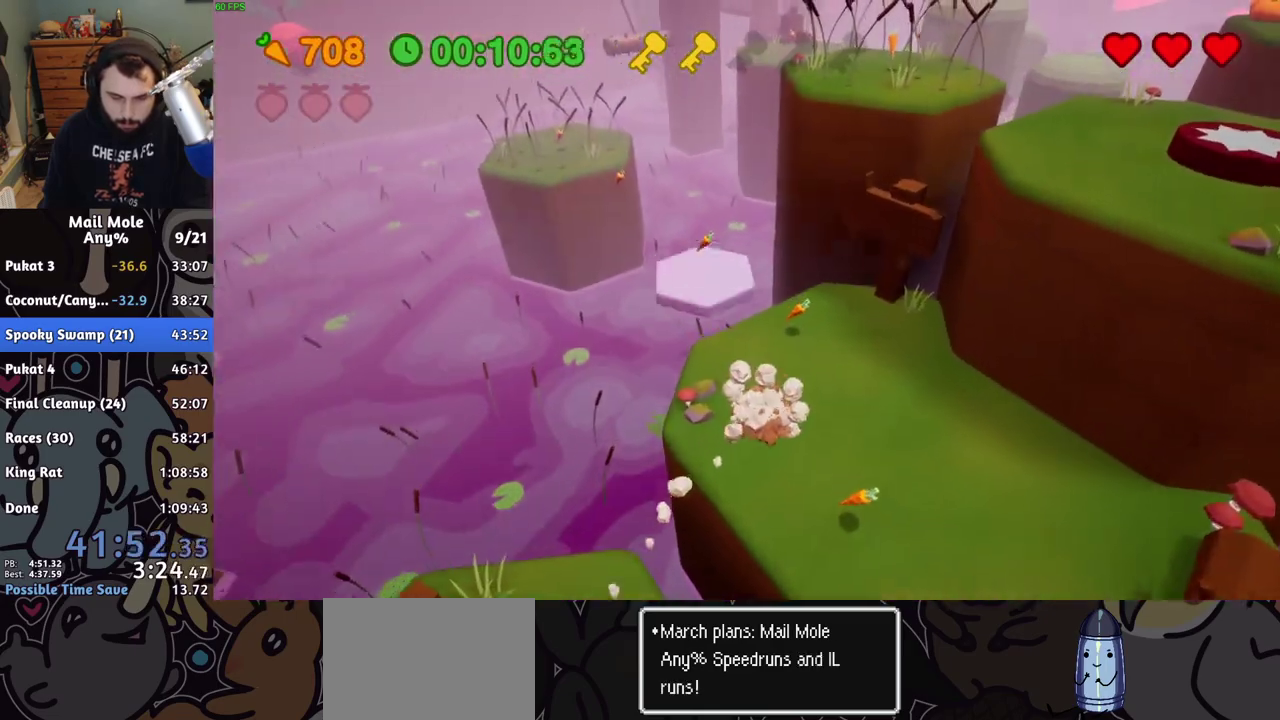
{"buttons": [], "left_stick": "up-left", "right_stick": "center", "events": [[117, "SQUARE", "up"], [117, "left_stick", "down-right"], [133, "CROSS", "up"], [383, "left_stick", "up-left"]]}